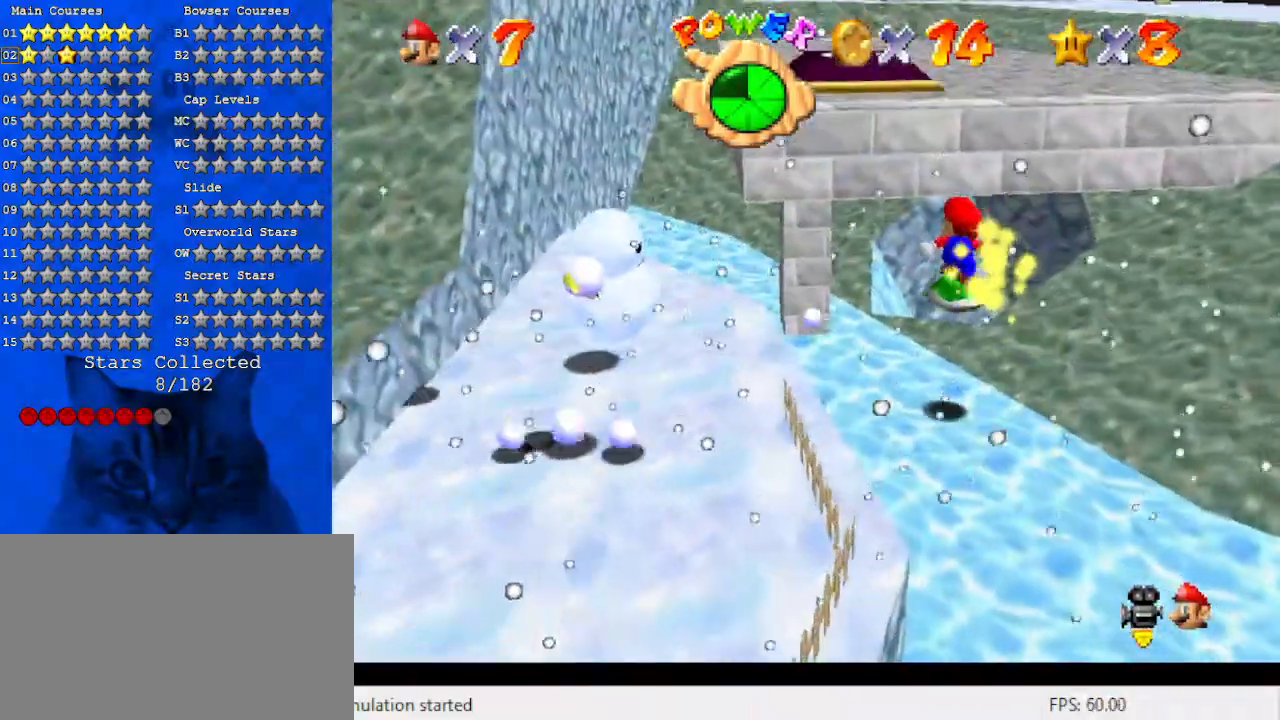
Gameplay with keyboard; each line is a JSON object with the keys held at the frame after it. "events" lists presses ("down") and releases ("up") of "a", "c", "ctrl", "d", "down", "left", "return", "right", "s", "shift", "up", "w", "x" and "y" between this image and that frame as [ms after this image, input, new state], when the widget could be followed in between. No other keys are recorded. Mouse input is not recorded.
{"keys": ["shift", "up"], "events": [[66, "left", "down"], [166, "up", "down"], [200, "left", "up"], [200, "right", "down"], [333, "right", "up"], [466, "shift", "down"]]}
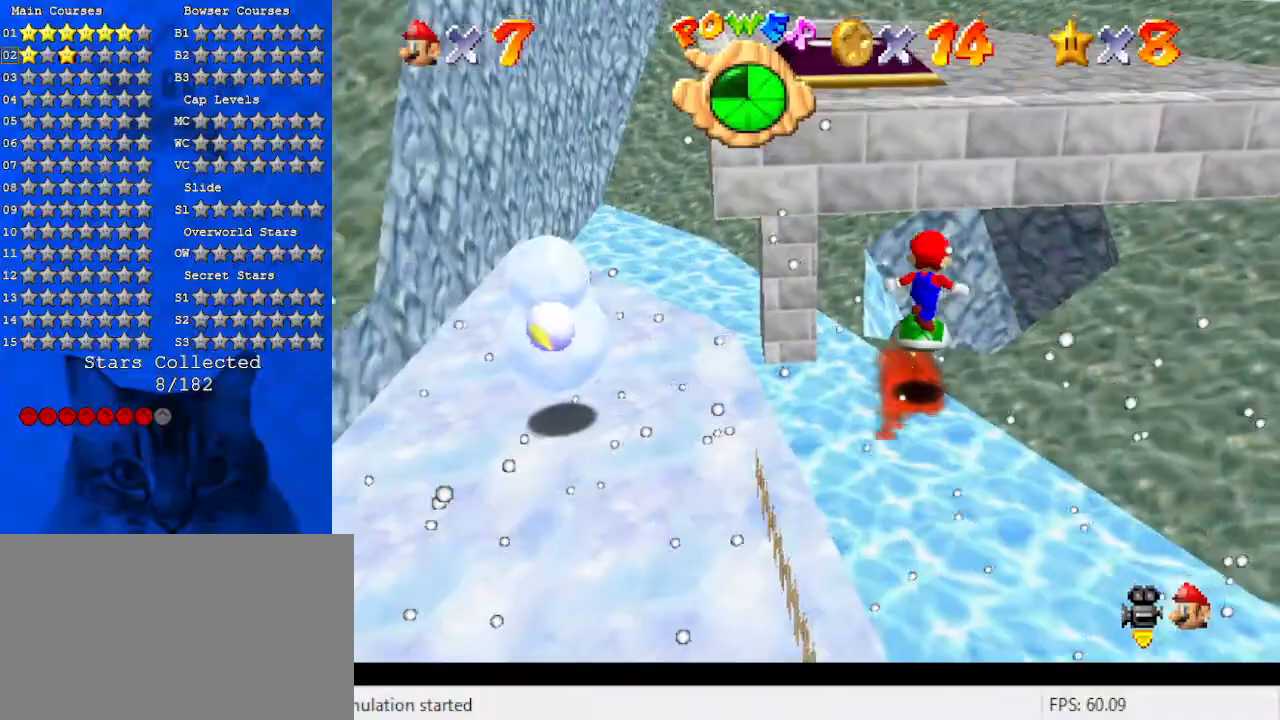
{"keys": ["right", "up"], "events": [[33, "shift", "up"], [33, "up", "up"], [133, "down", "down"], [133, "right", "down"], [166, "w", "down"], [266, "down", "up"], [300, "right", "up"], [300, "w", "up"], [500, "right", "down"], [500, "up", "down"]]}
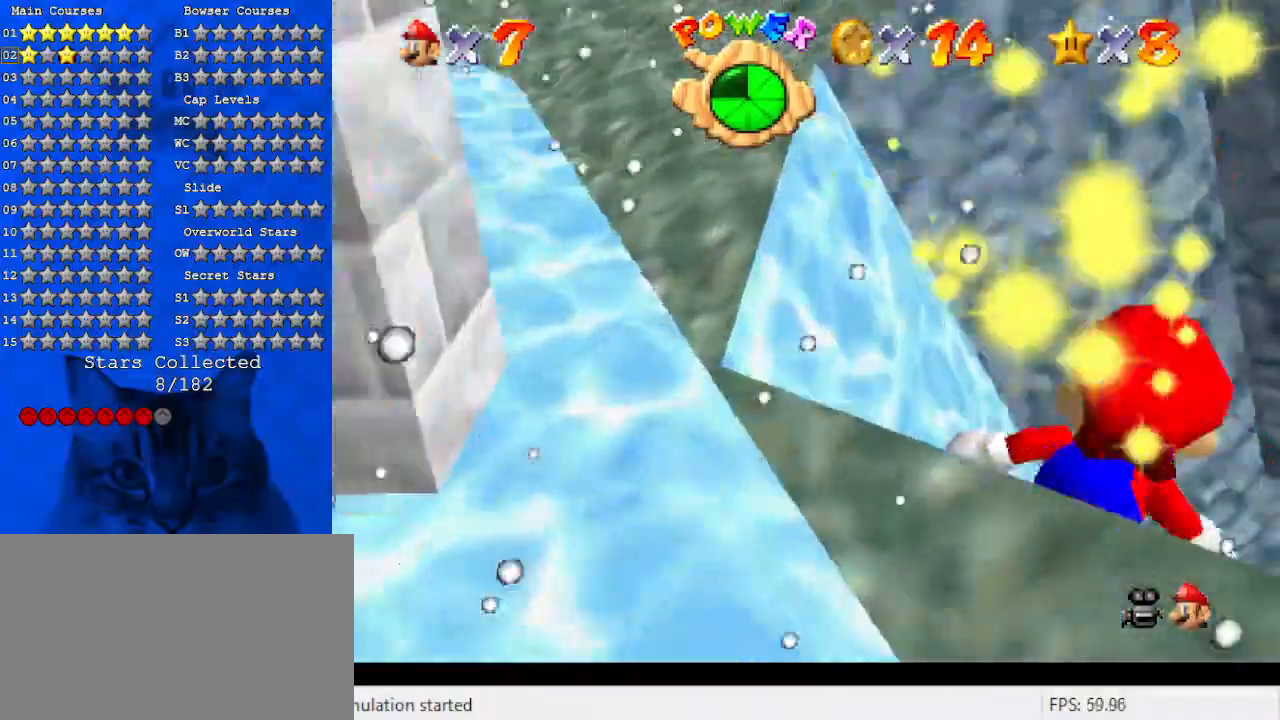
{"keys": ["down", "shift"], "events": [[166, "right", "up"], [233, "up", "up"], [400, "shift", "down"], [500, "down", "down"]]}
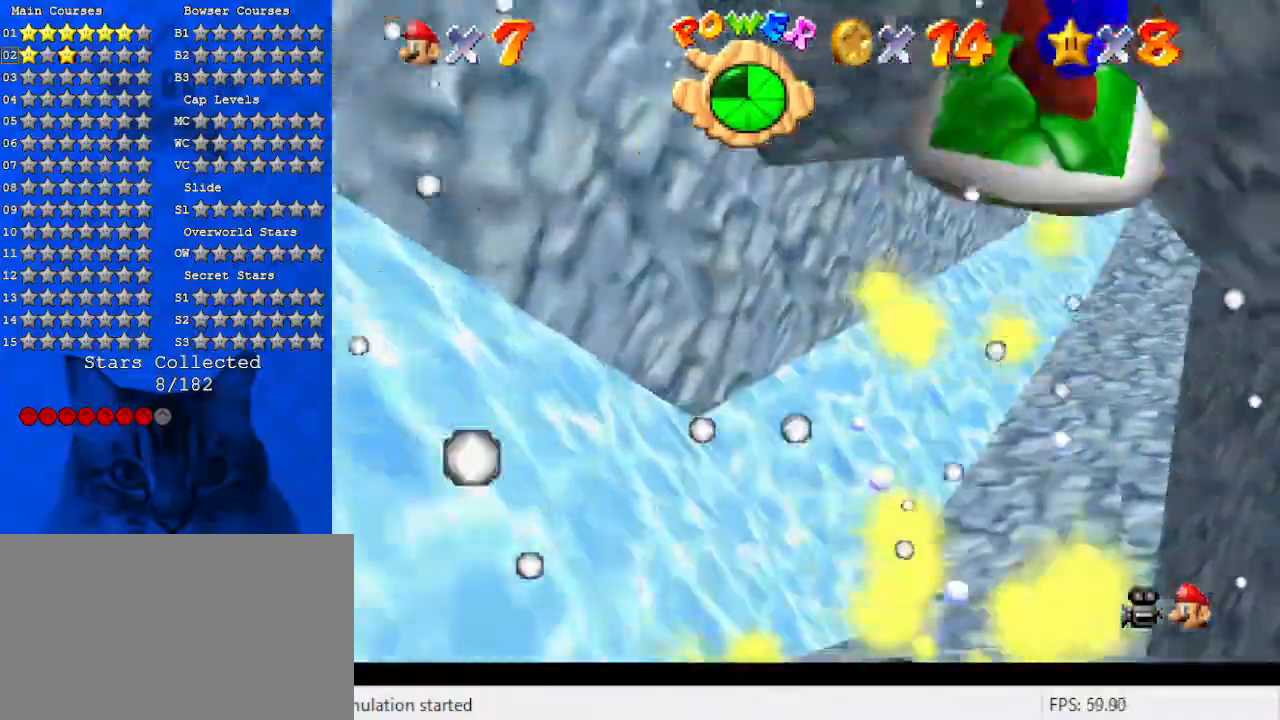
{"keys": [], "events": [[66, "shift", "up"], [133, "down", "up"], [233, "down", "down"], [300, "right", "down"], [366, "down", "up"], [433, "right", "up"]]}
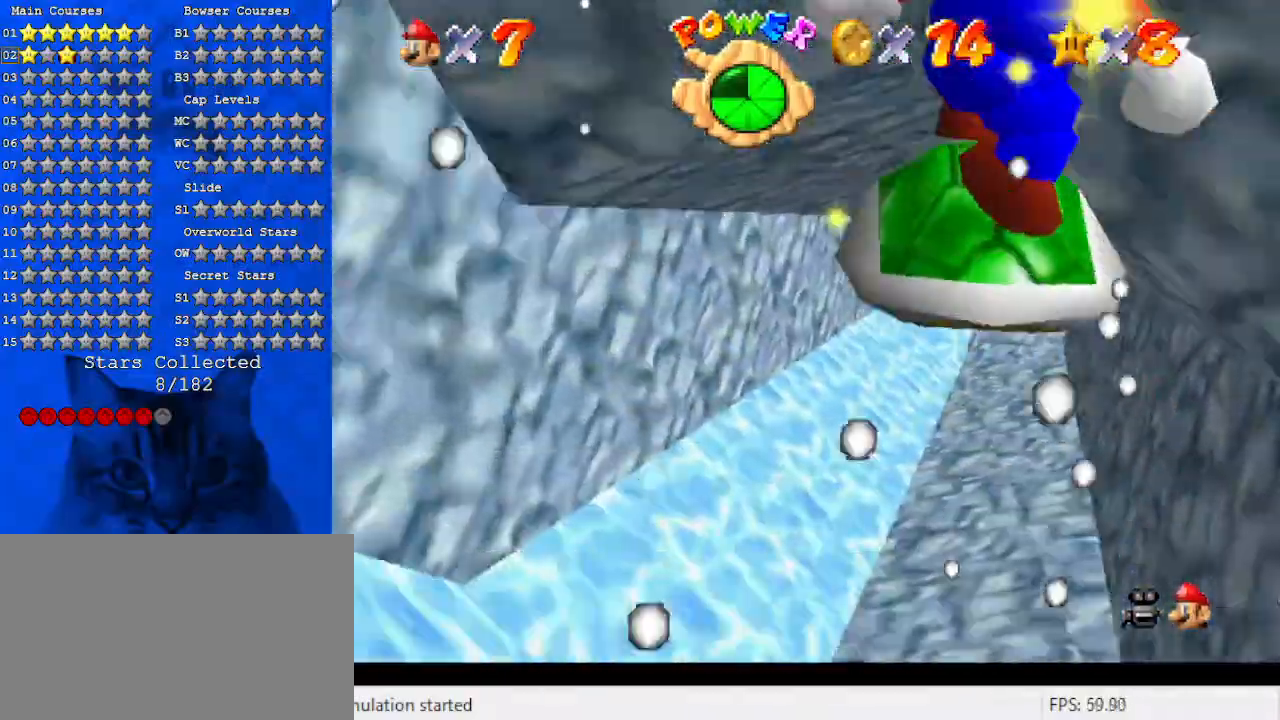
{"keys": ["up"], "events": [[33, "up", "down"]]}
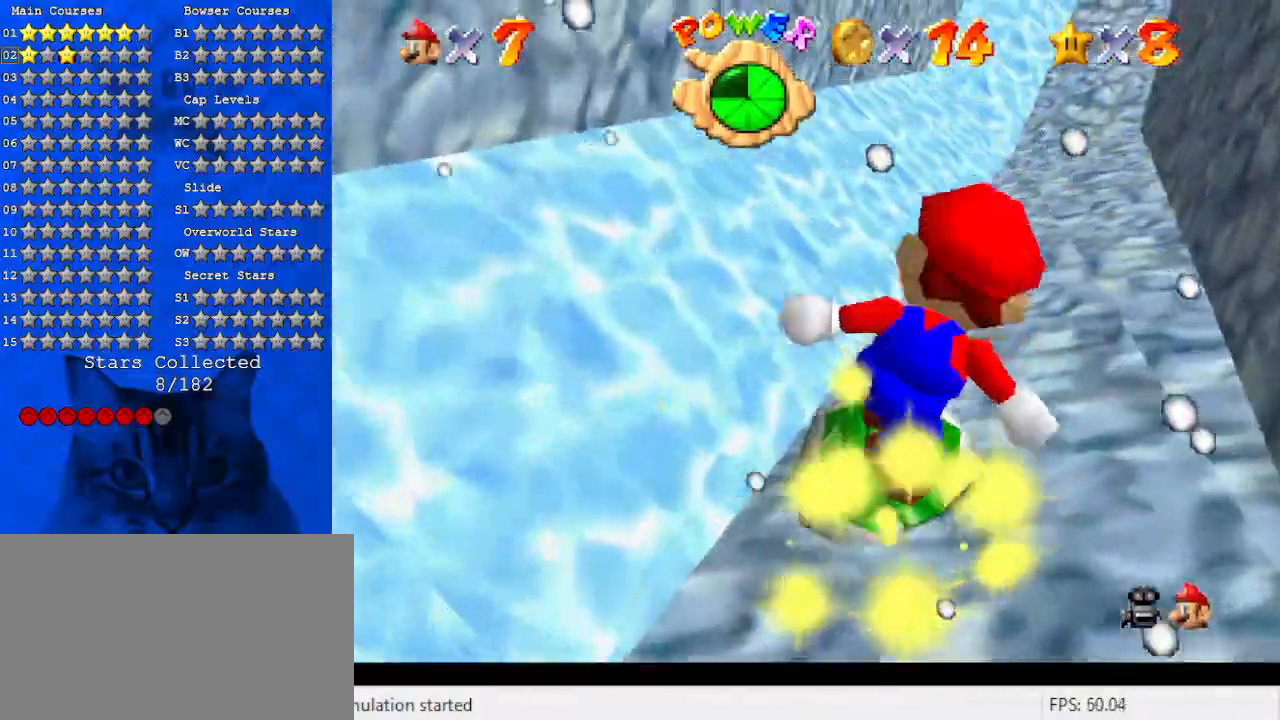
{"keys": ["up"], "events": [[200, "right", "down"], [266, "right", "up"]]}
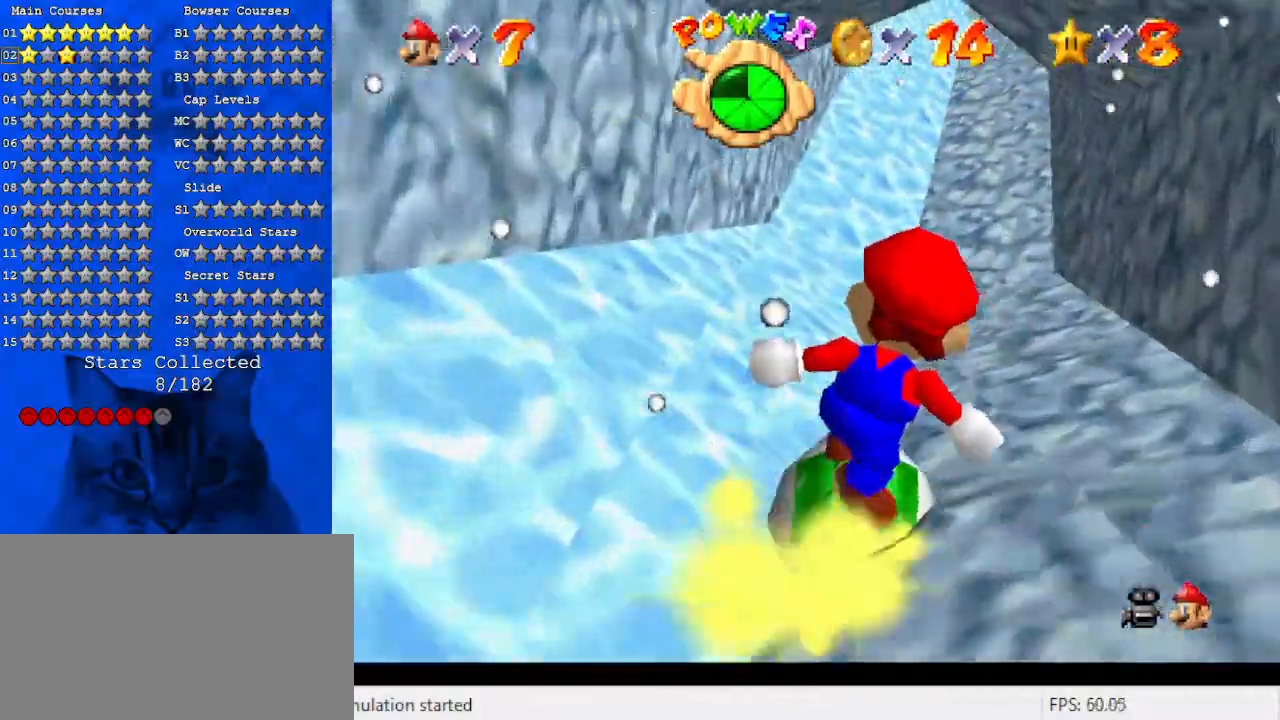
{"keys": ["up"], "events": [[100, "s", "down"], [166, "right", "down"], [266, "right", "up"], [266, "s", "up"]]}
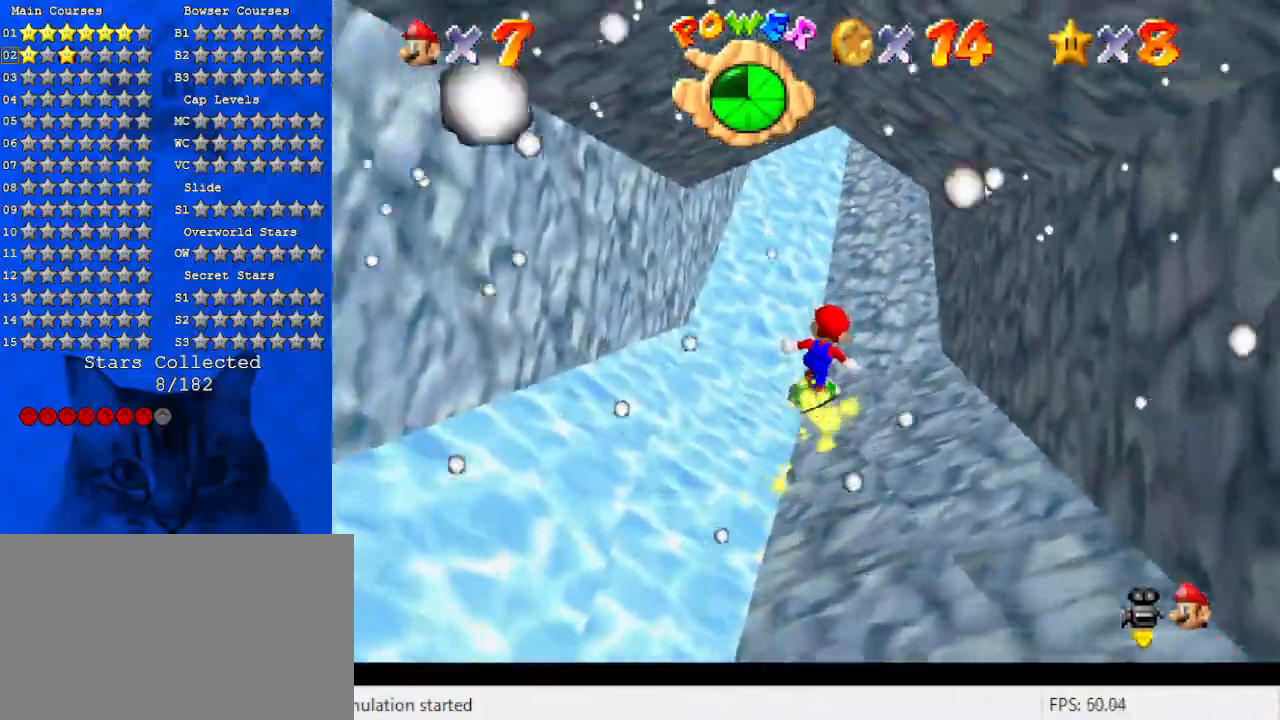
{"keys": ["w"], "events": [[66, "up", "up"], [466, "w", "down"]]}
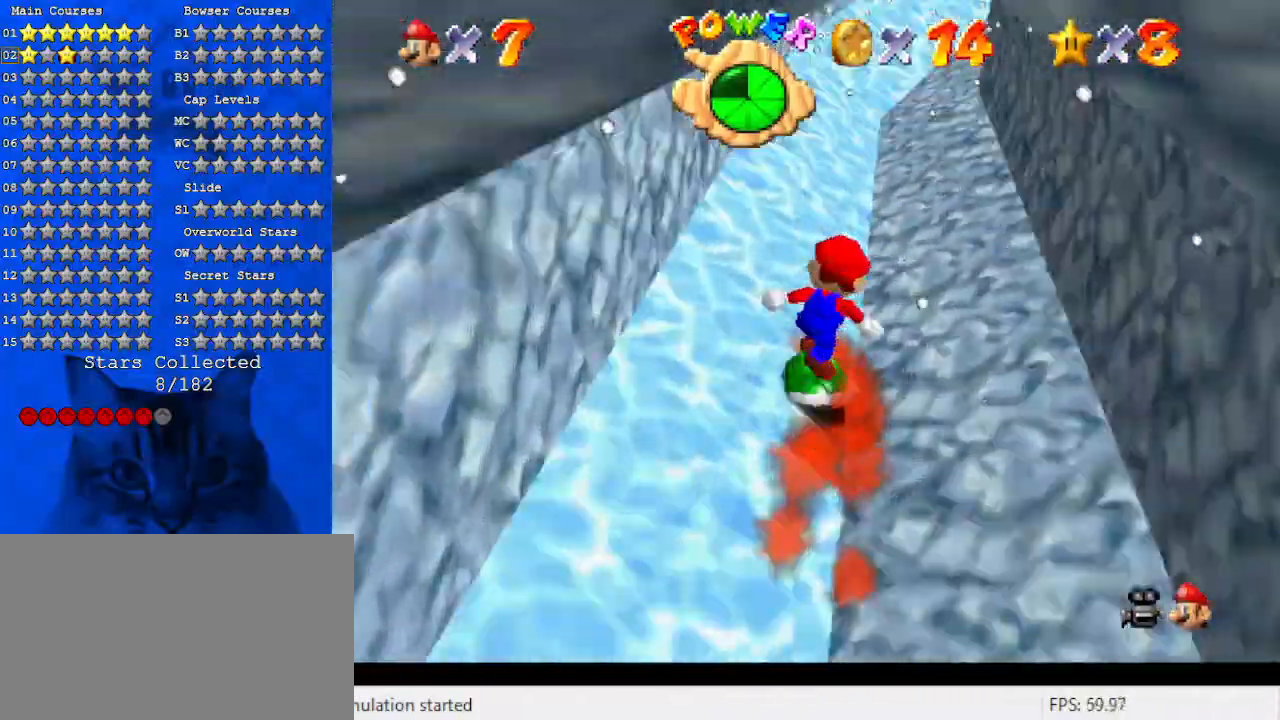
{"keys": ["up"], "events": [[33, "right", "down"], [66, "up", "down"], [66, "w", "up"], [133, "right", "up"]]}
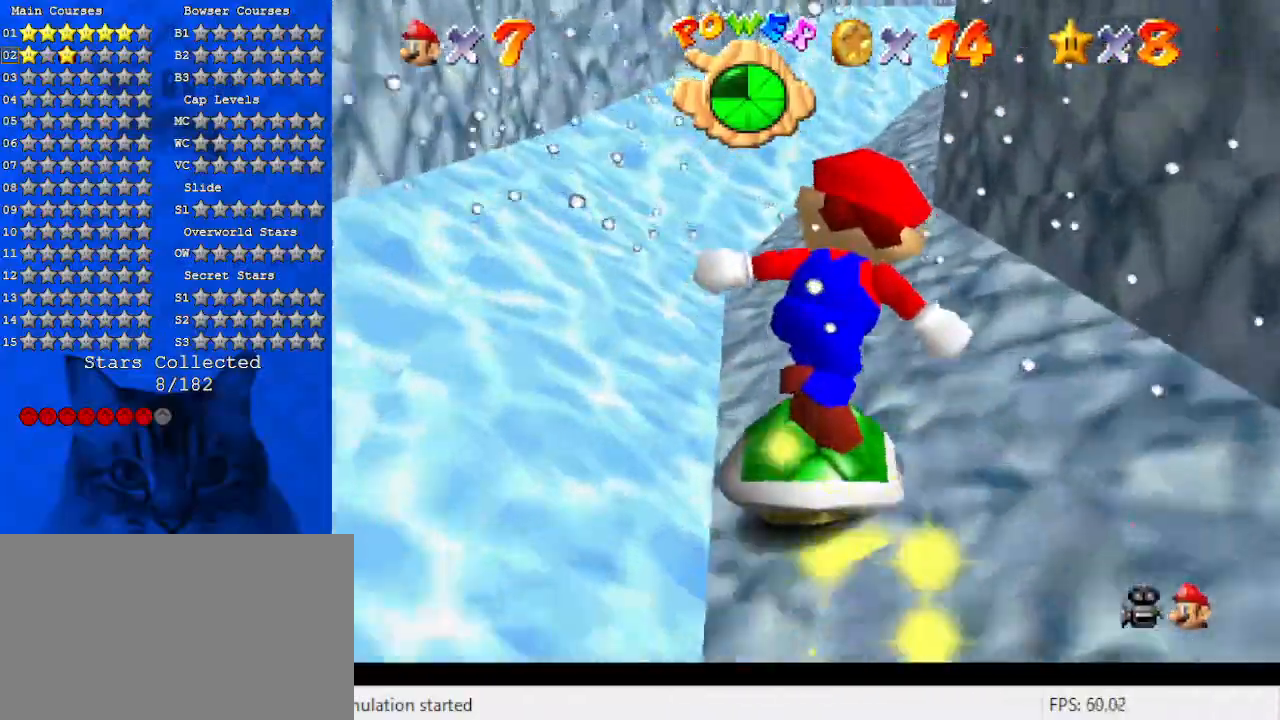
{"keys": ["right", "up"], "events": [[33, "left", "down"], [66, "left", "up"], [500, "right", "down"]]}
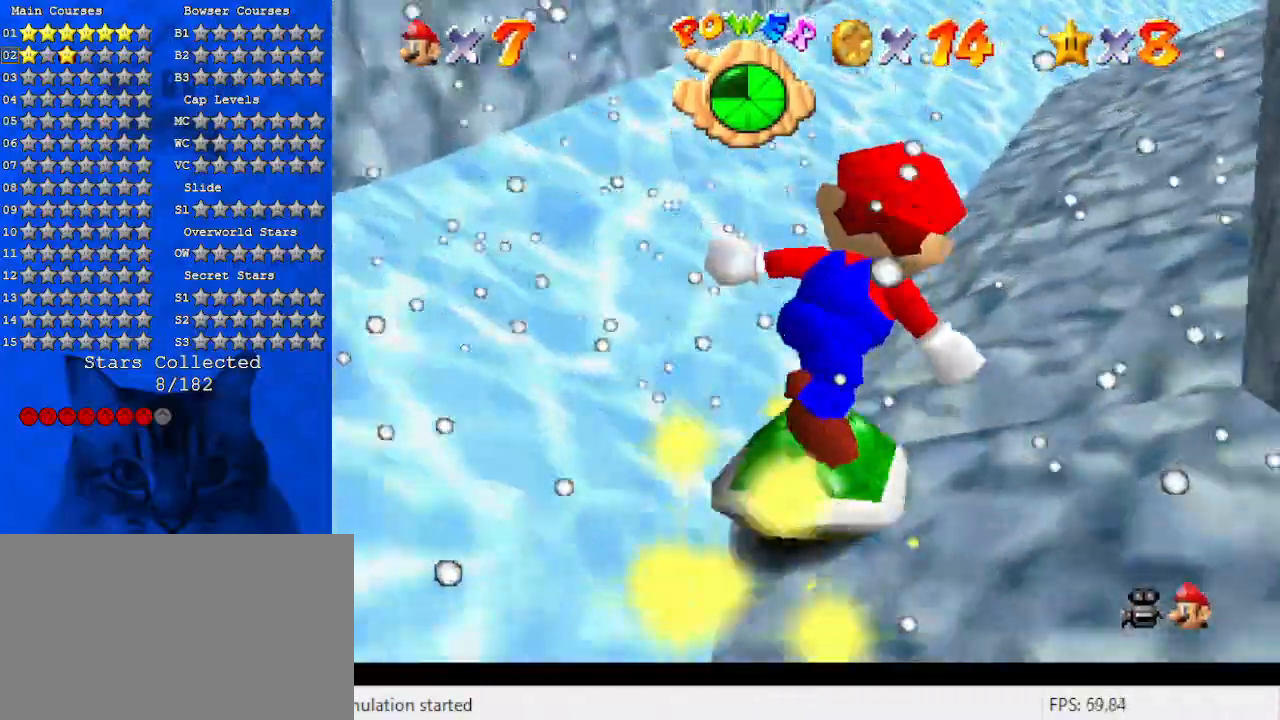
{"keys": ["up"], "events": [[100, "right", "up"], [233, "s", "down"], [333, "right", "down"], [433, "s", "up"], [466, "right", "up"]]}
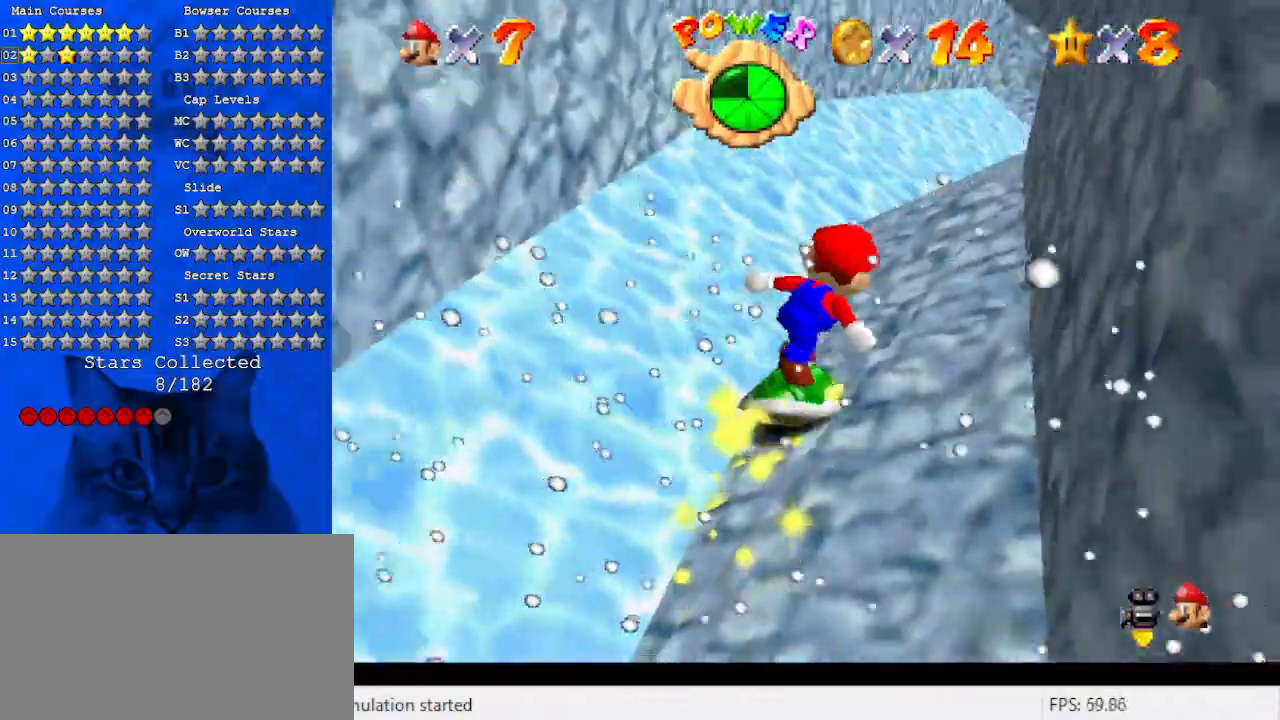
{"keys": ["a", "up"], "events": [[66, "a", "down"], [266, "a", "up"], [300, "a", "down"]]}
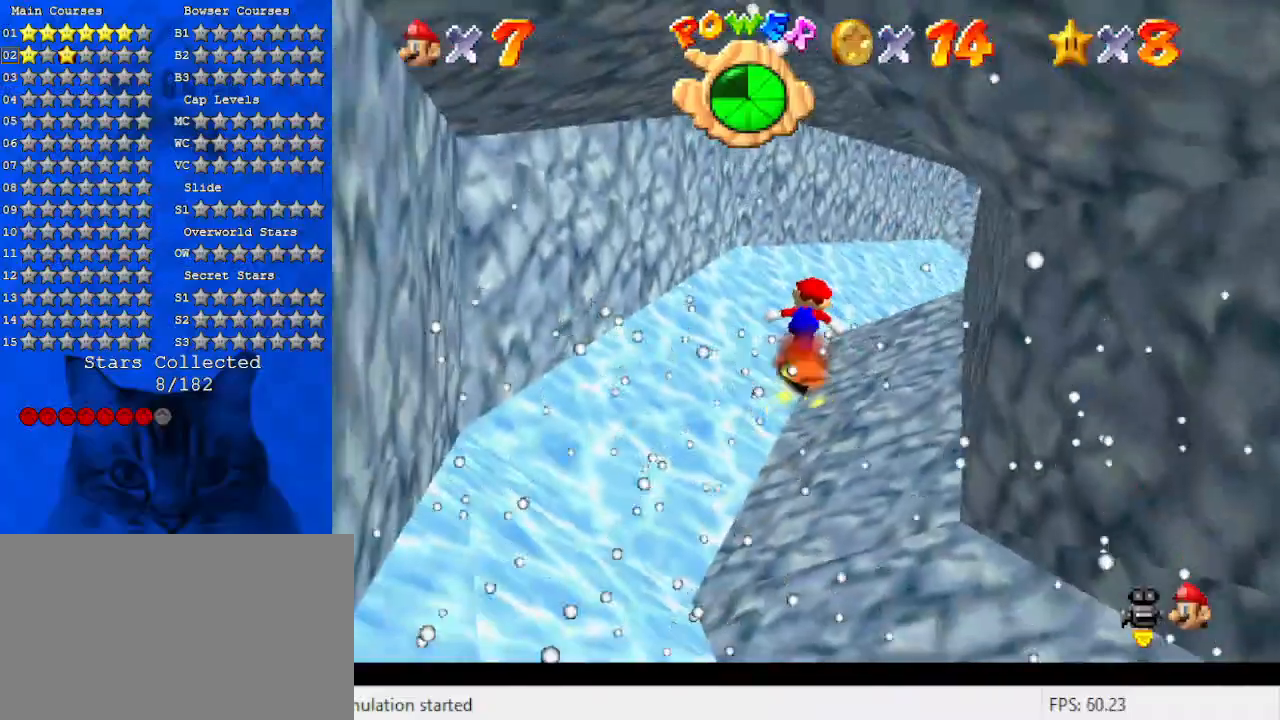
{"keys": ["right", "up"], "events": [[33, "a", "up"], [166, "shift", "down"], [333, "a", "down"], [333, "right", "down"], [400, "shift", "up"], [466, "a", "up"]]}
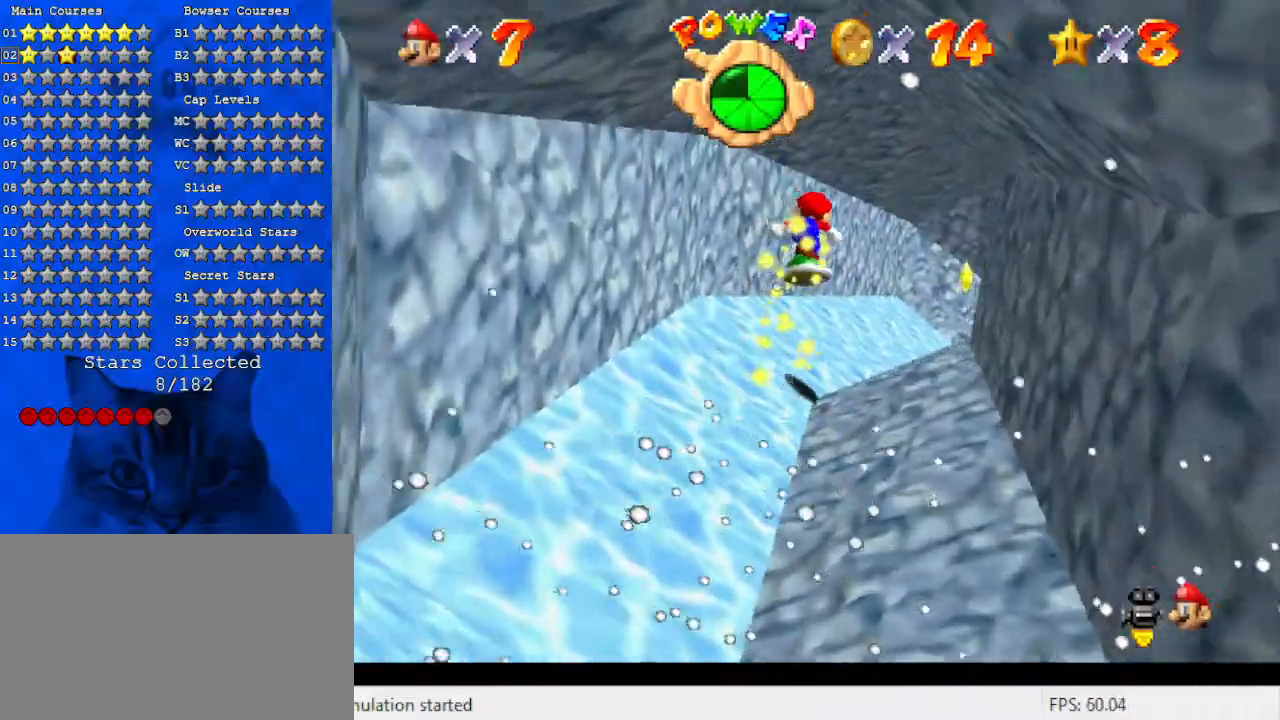
{"keys": ["up"], "events": [[66, "a", "down"], [200, "a", "up"], [466, "right", "up"]]}
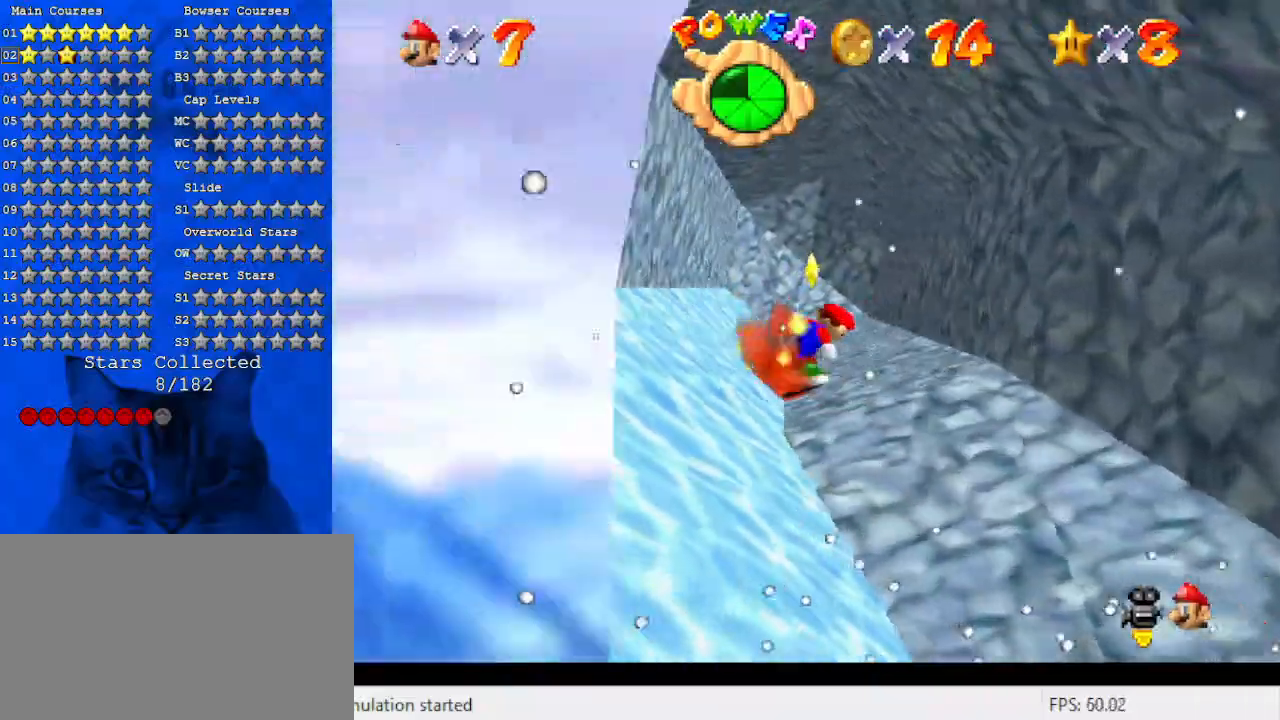
{"keys": [], "events": [[100, "w", "down"], [266, "w", "up"], [333, "s", "down"], [333, "up", "up"], [433, "s", "up"]]}
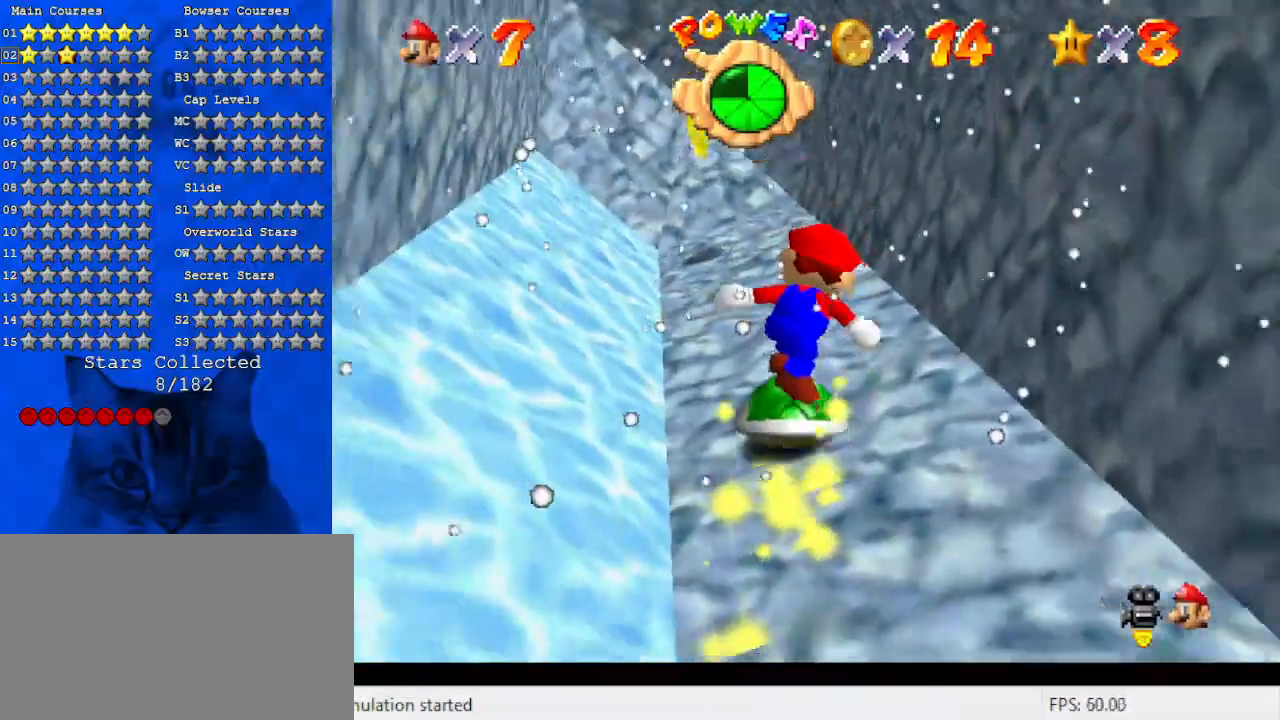
{"keys": ["a", "up"], "events": [[33, "shift", "down"], [66, "left", "down"], [133, "down", "down"], [233, "a", "down"], [233, "left", "up"], [233, "right", "down"], [233, "s", "down"], [266, "shift", "up"], [300, "s", "up"], [366, "a", "up"], [366, "down", "up"], [400, "a", "down"], [400, "right", "up"], [500, "up", "down"]]}
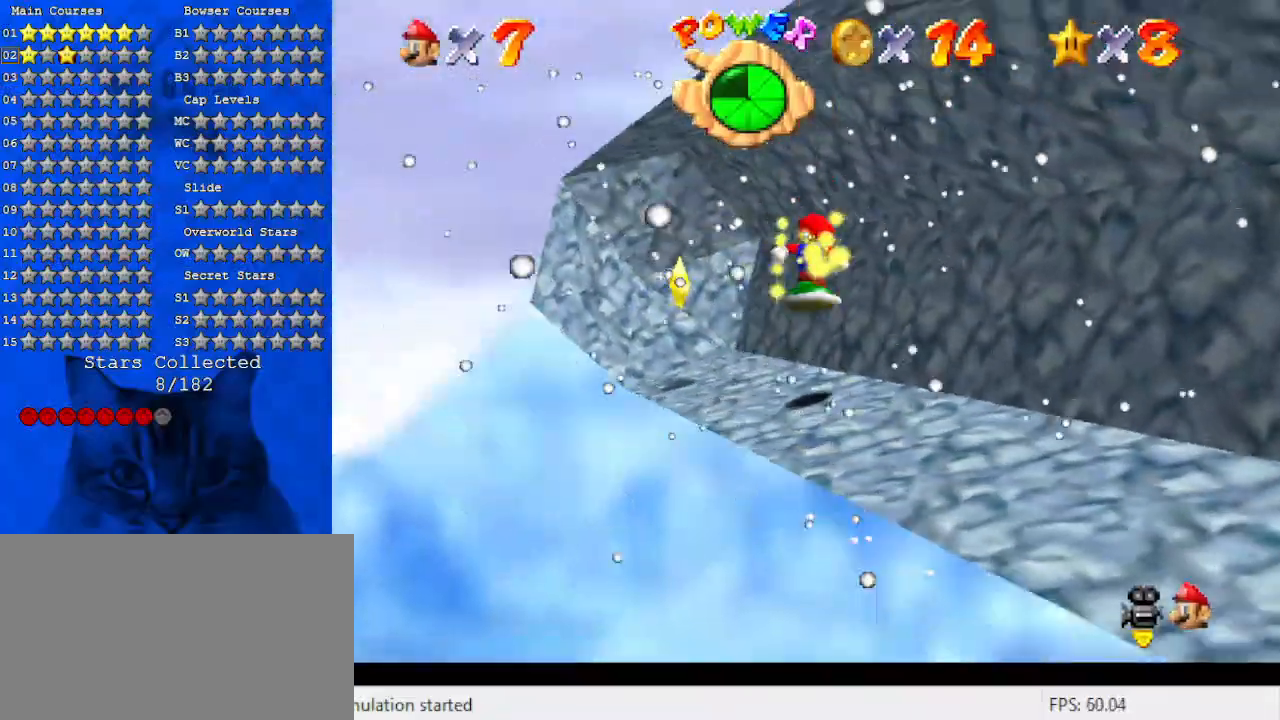
{"keys": ["down", "right"], "events": [[133, "a", "up"], [200, "a", "down"], [200, "left", "down"], [200, "up", "up"], [333, "down", "down"], [433, "a", "up"], [433, "left", "up"], [466, "right", "down"]]}
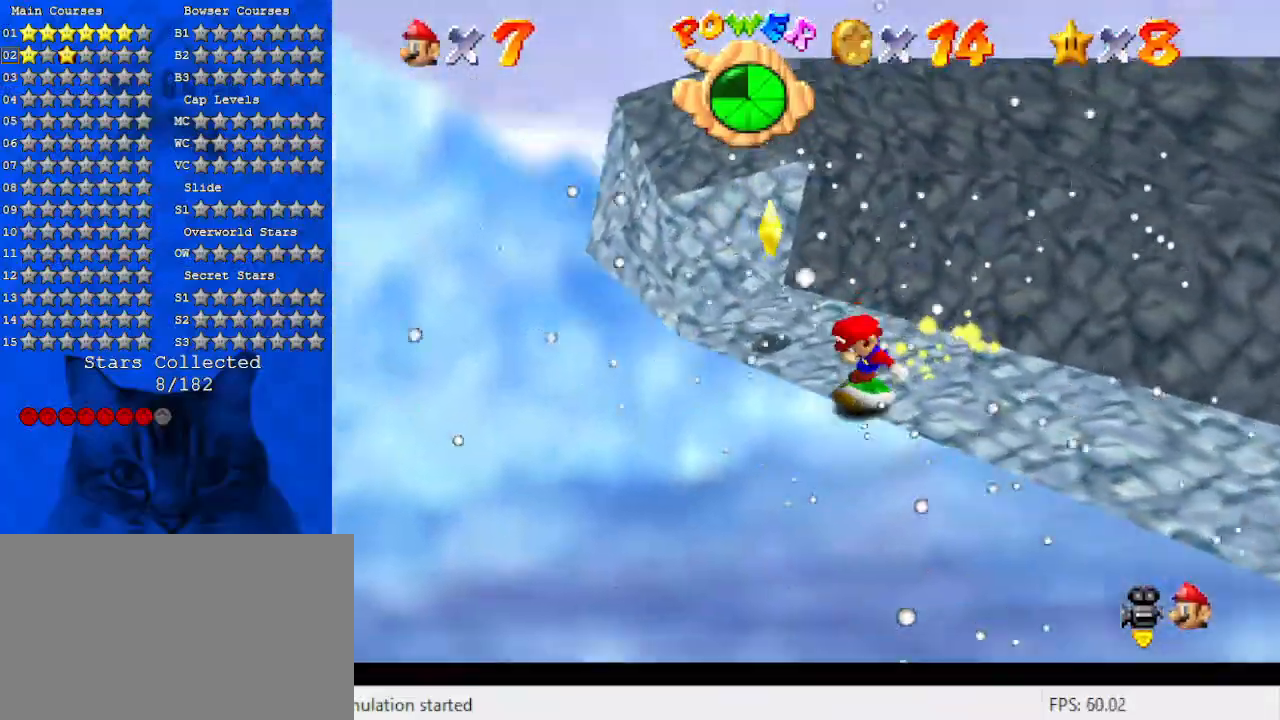
{"keys": ["a", "right"], "events": [[33, "a", "down"], [66, "down", "up"], [200, "a", "up"], [333, "a", "down"]]}
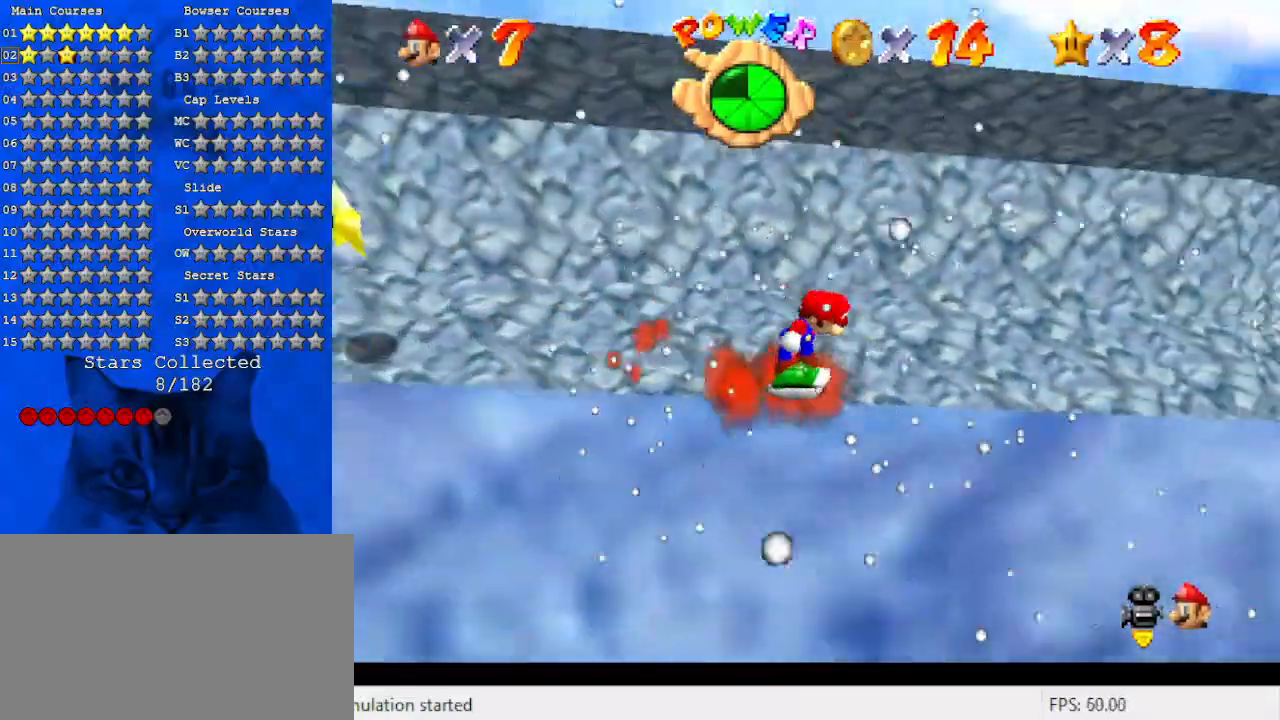
{"keys": ["right", "up"], "events": [[100, "a", "up"], [100, "up", "down"], [300, "right", "up"], [333, "right", "down"]]}
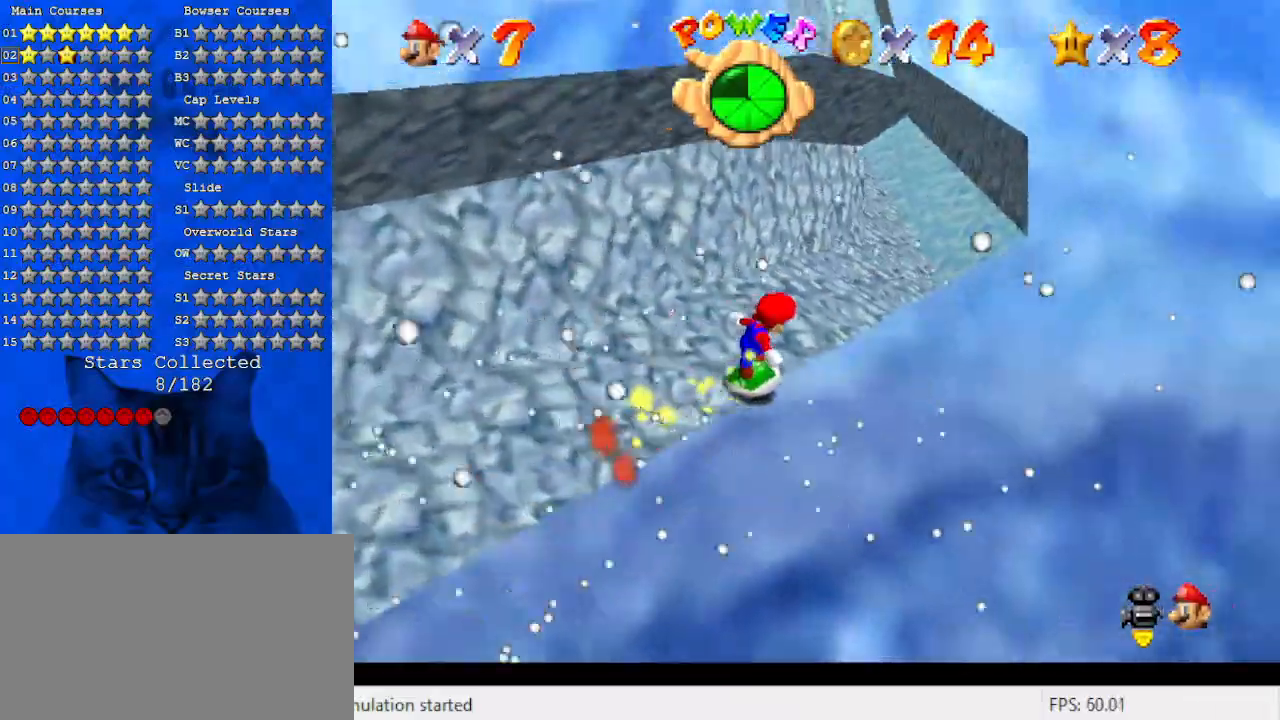
{"keys": ["down", "shift"], "events": [[33, "right", "up"], [166, "shift", "down"], [166, "up", "up"], [266, "down", "down"]]}
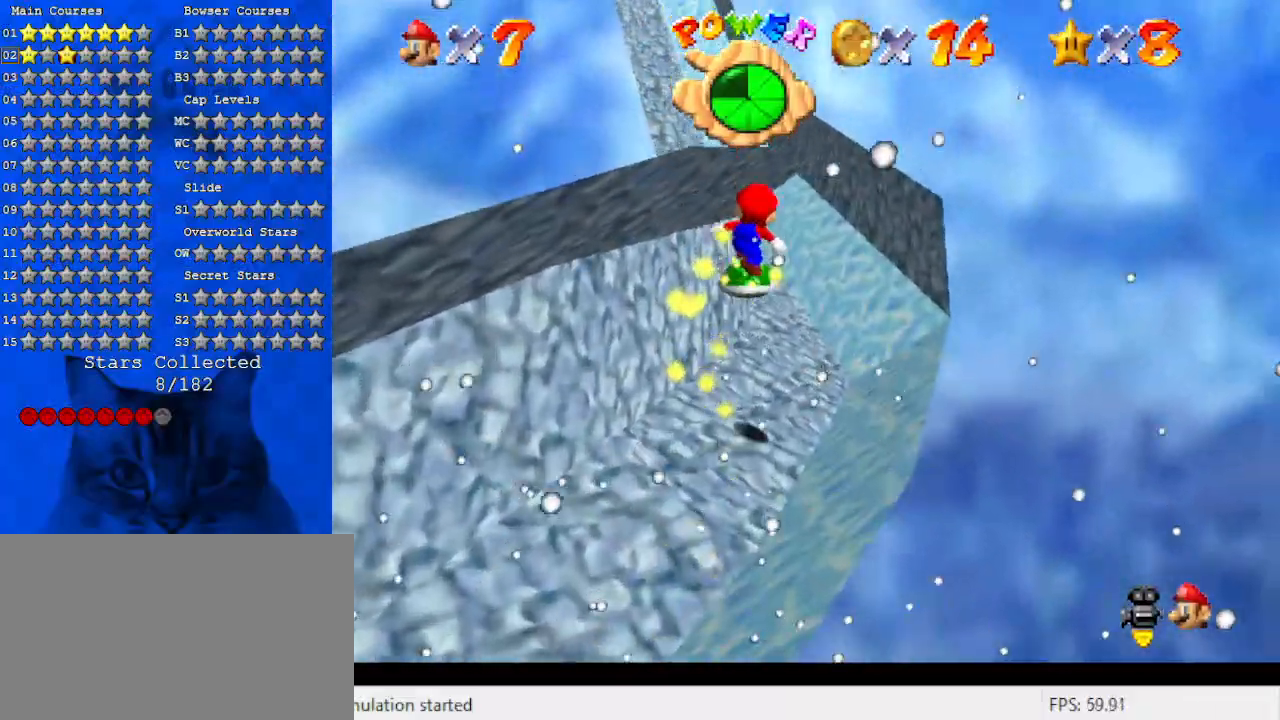
{"keys": ["left"], "events": [[33, "right", "down"], [266, "down", "up"], [266, "right", "up"], [333, "shift", "up"], [366, "left", "down"]]}
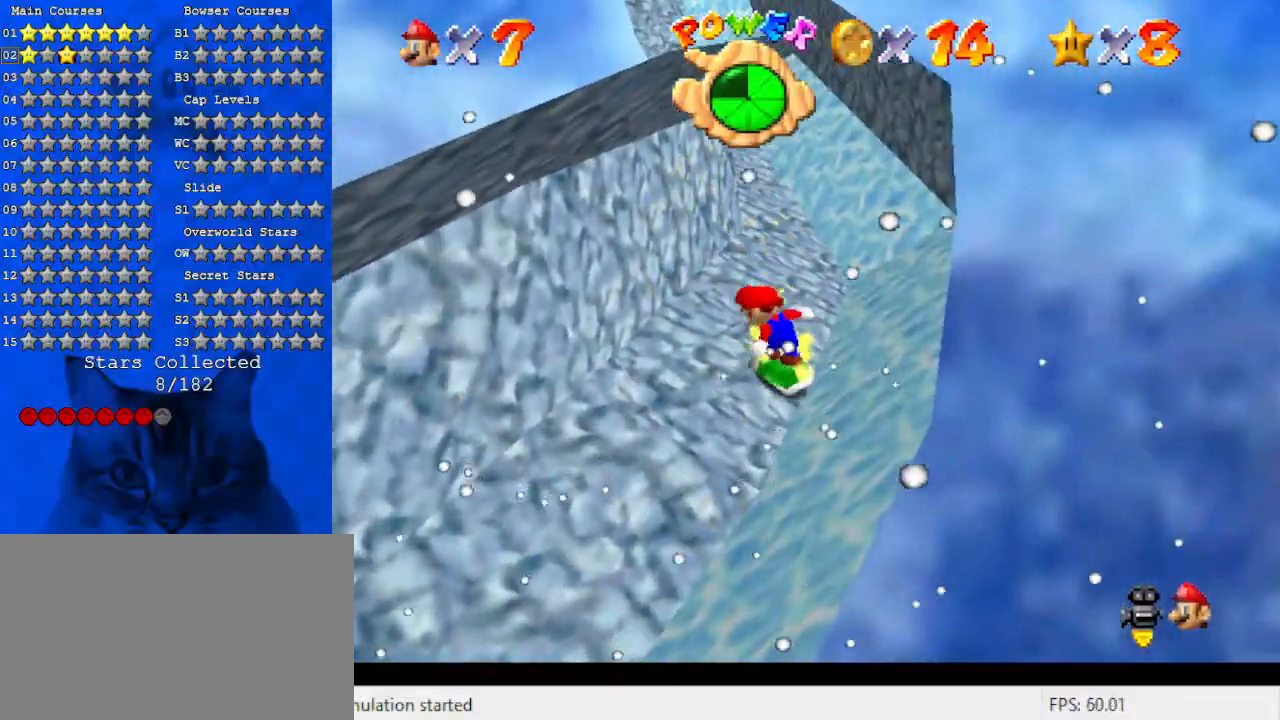
{"keys": ["down", "left", "shift"], "events": [[66, "down", "down"], [100, "d", "down"], [233, "d", "up"], [300, "d", "down"], [433, "d", "up"], [466, "shift", "down"]]}
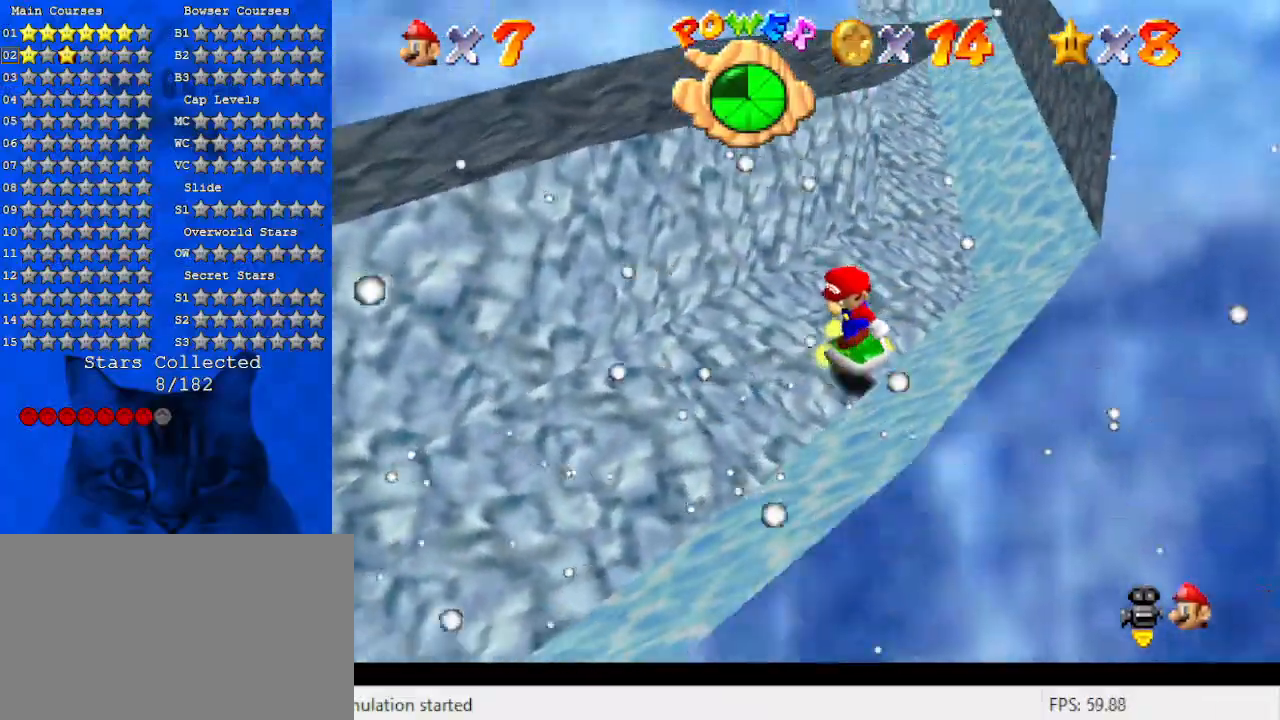
{"keys": ["left"], "events": [[166, "shift", "up"], [200, "d", "down"], [266, "down", "up"], [400, "d", "up"]]}
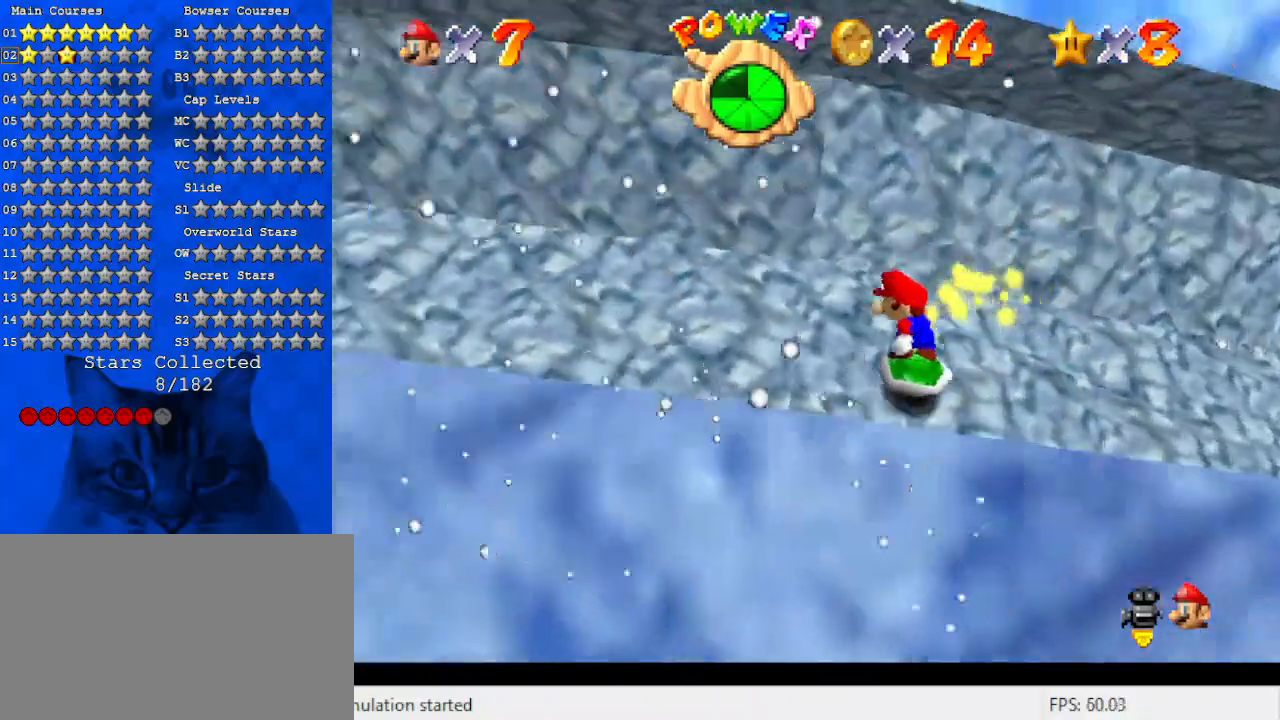
{"keys": ["left", "shift", "up"], "events": [[100, "shift", "down"], [333, "d", "down"], [466, "d", "up"], [500, "up", "down"]]}
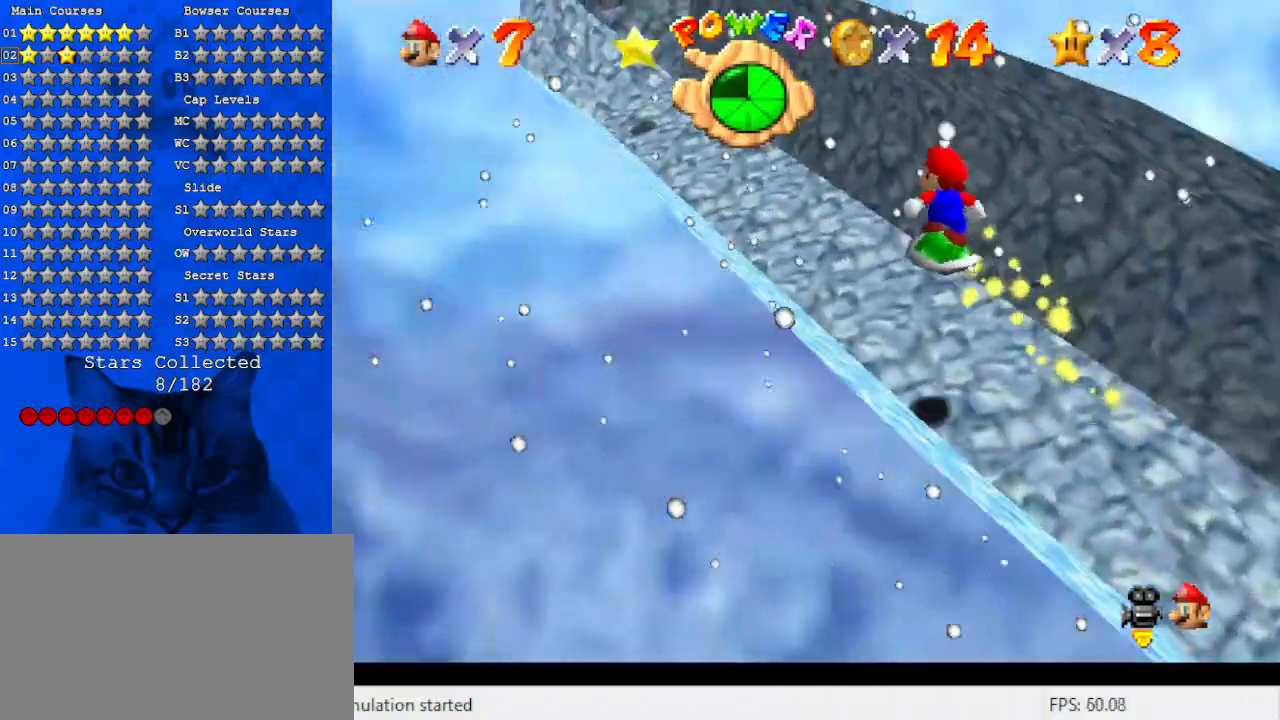
{"keys": ["up"], "events": [[66, "shift", "up"], [100, "left", "up"]]}
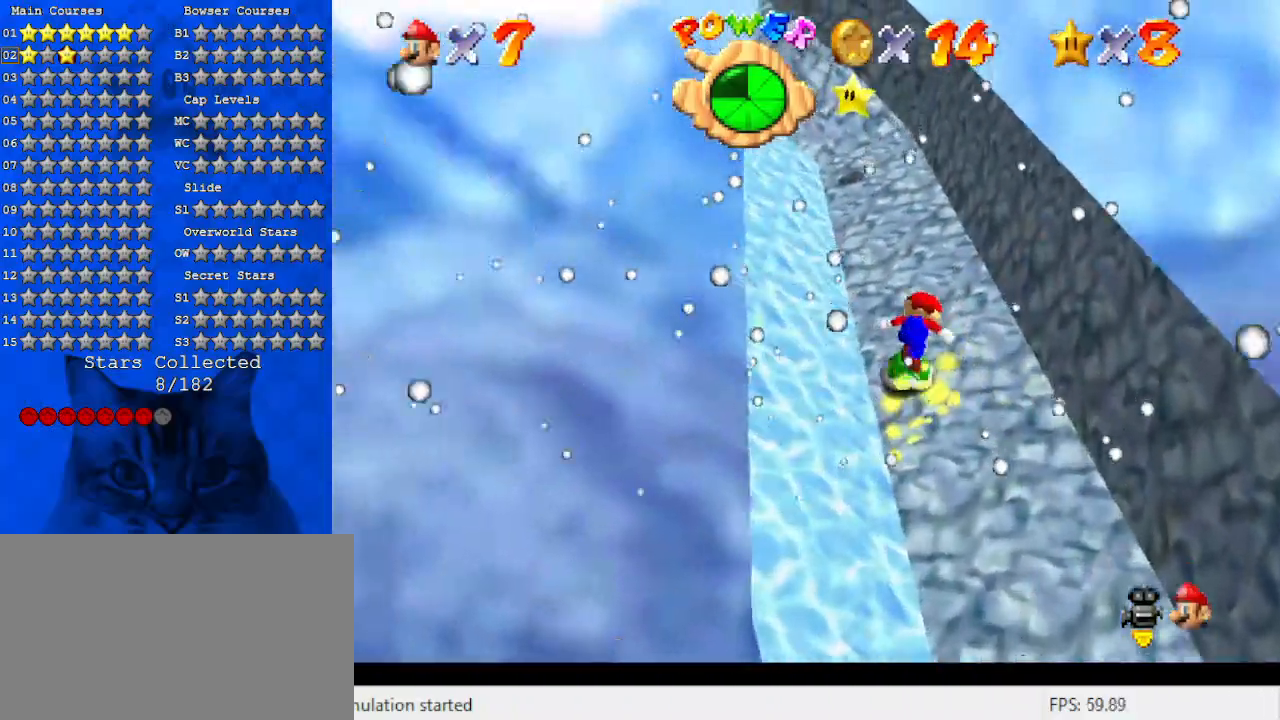
{"keys": ["up"], "events": [[200, "left", "down"], [400, "left", "up"]]}
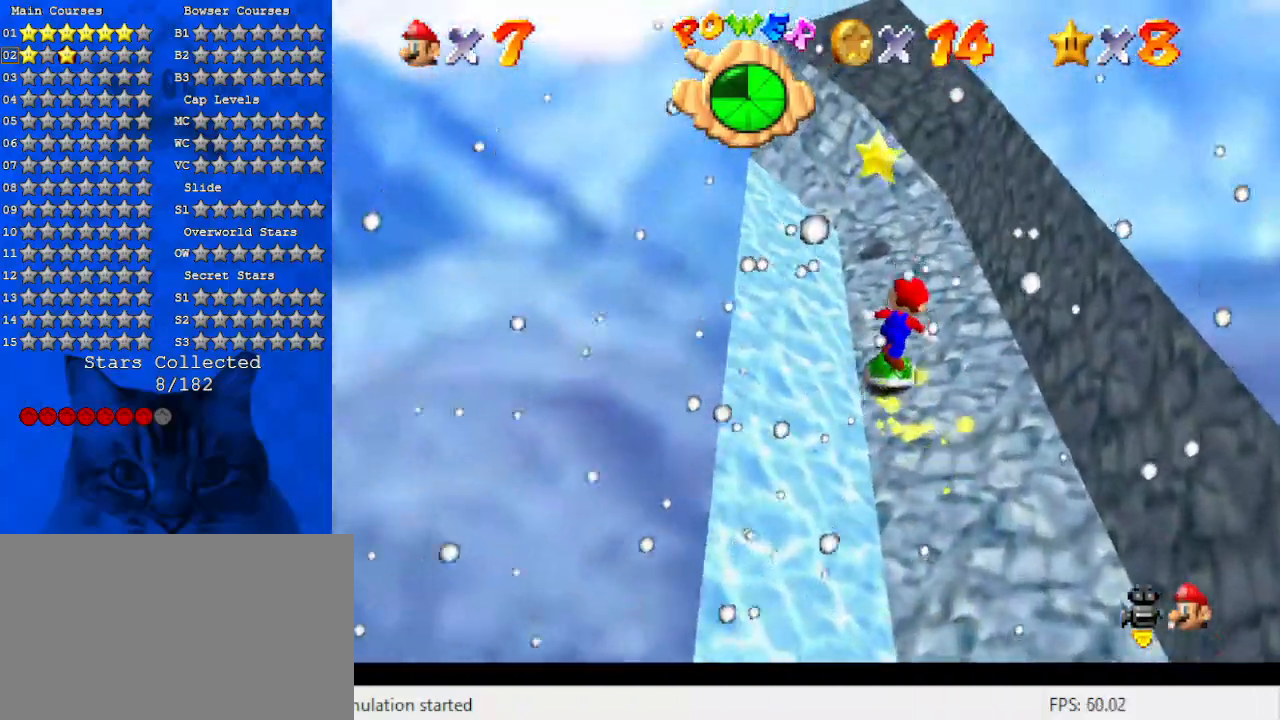
{"keys": ["left", "up"], "events": [[133, "shift", "down"], [266, "shift", "up"], [366, "left", "down"]]}
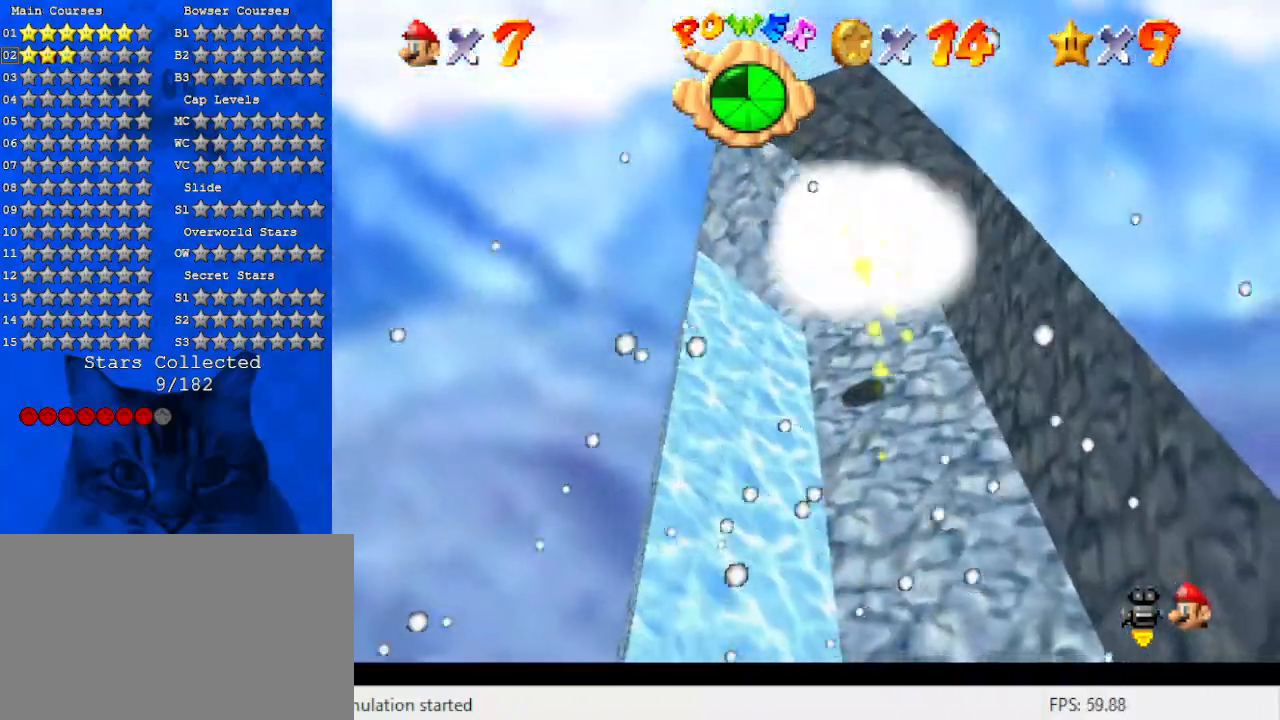
{"keys": [], "events": [[66, "left", "up"], [100, "up", "up"]]}